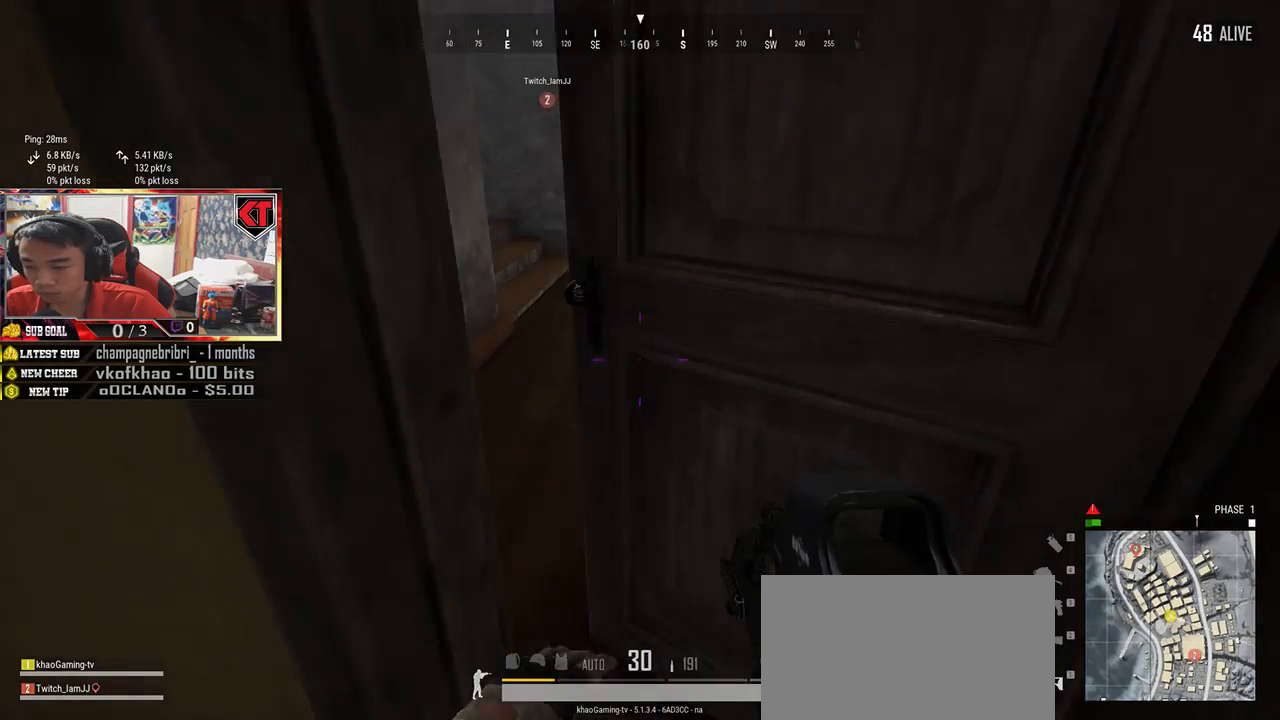
Gameplay with keyboard and mouse; each line is a JSON object with the keys and mouse buttons held at the frame after it. "events" lists presses ("down") and releases ("up") of "a", "c", "ctrl", "d", "e", "f", "q", "r", "s", "shift", "space", "tab", "v", "w", "x", "z", "mouse_left", "mouse_wheel", "mouse_right", "mouse_mb4" and "mouse_mb5" between this image and that frame as [ms after this image, input, new state], when the widget could be followed in between. "mouse_left", "mouse_wheel", "mouse_right", "mouse_mb4", "mouse_mb5" = the "left", "wheel", "right", "mb4", "mb5" buttons of the "mouse" list. No other keys are recorded. "wheel" means that the mouse wheel is clicked or scrolled. Mouse movement is not recorded.
{"keys": ["w"], "mouse": [], "events": [[83, "d", "up"]]}
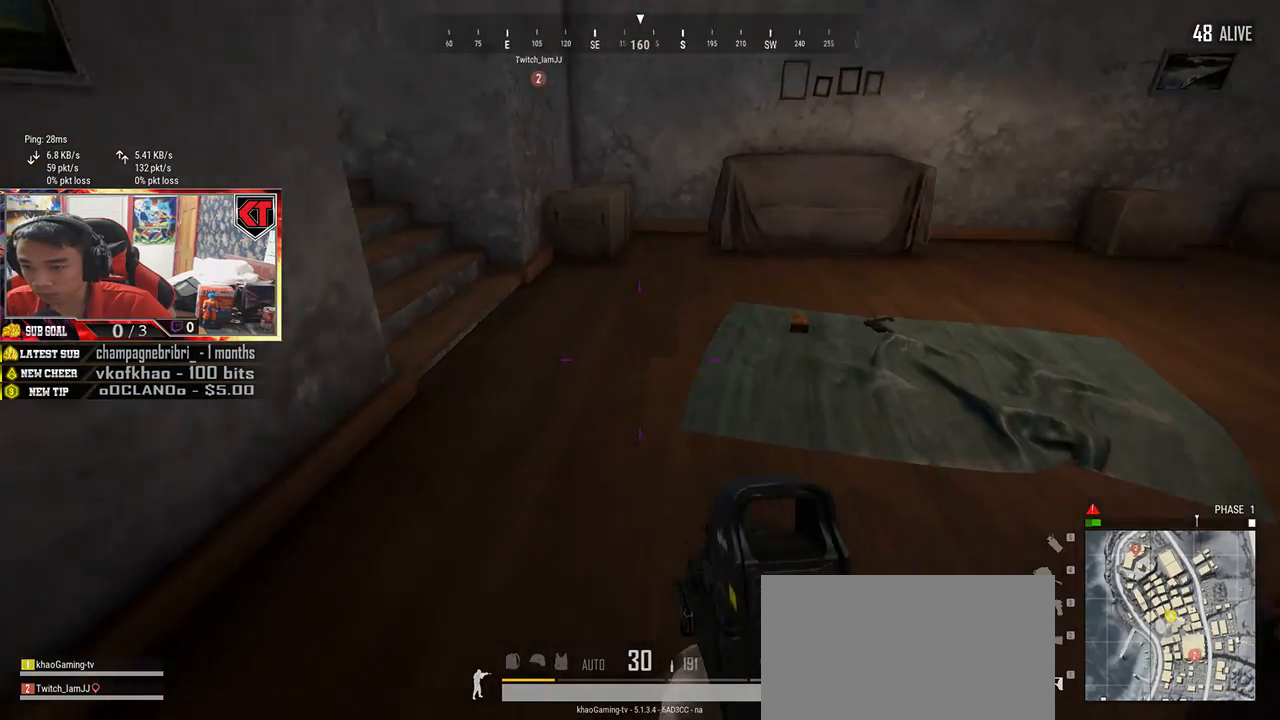
{"keys": ["d", "w"], "mouse": [], "events": [[167, "d", "down"]]}
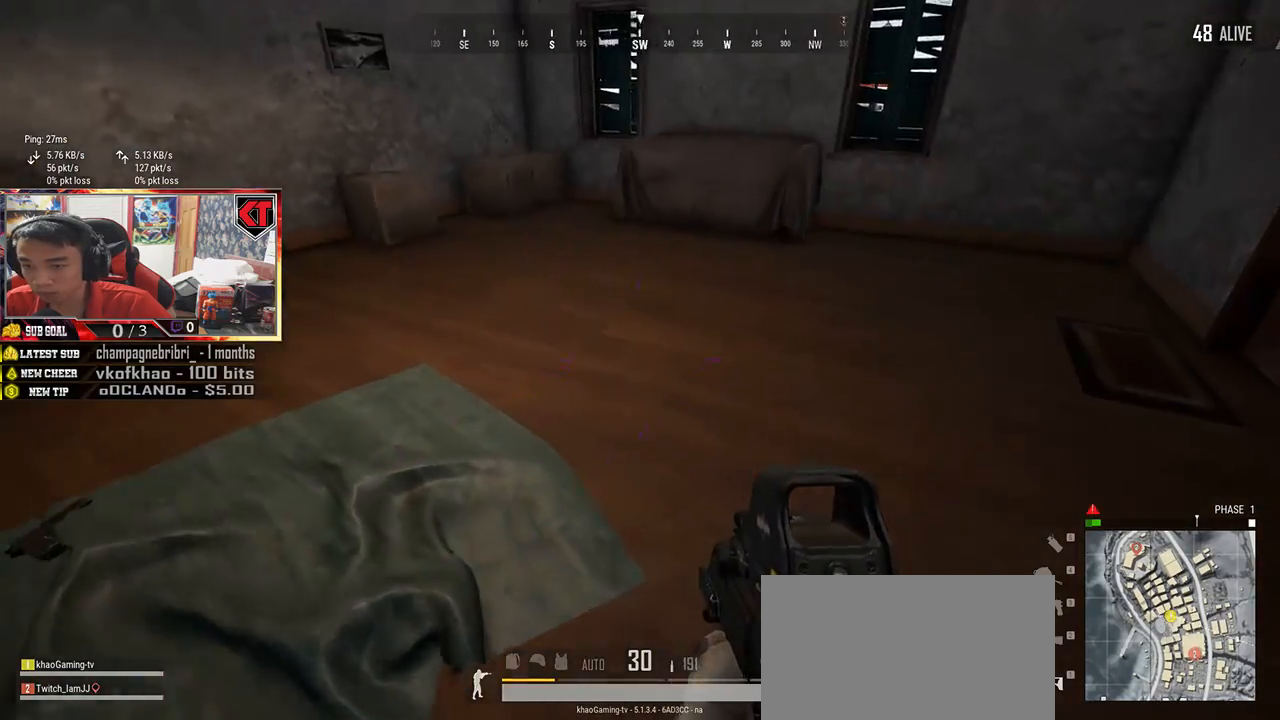
{"keys": ["w"], "mouse": [], "events": [[50, "d", "up"], [217, "a", "down"], [450, "a", "up"]]}
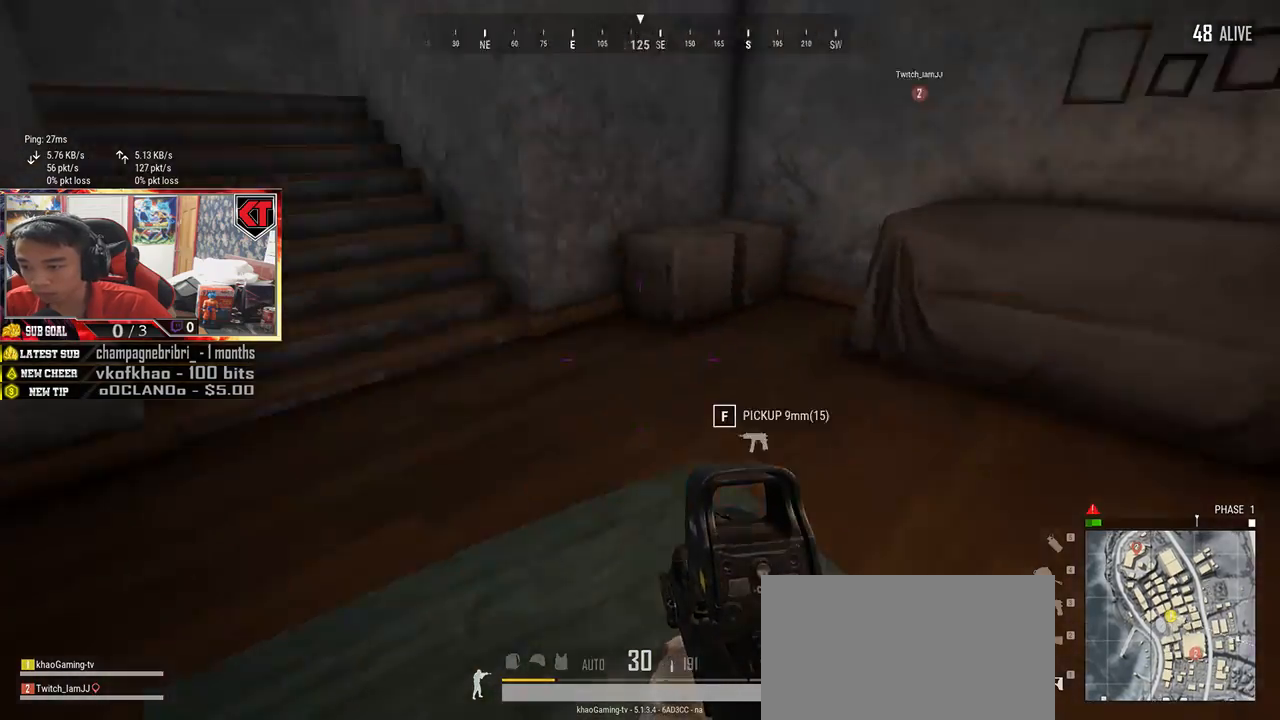
{"keys": ["shift", "w"], "mouse": [], "events": [[83, "tab", "down"], [150, "tab", "up"], [233, "tab", "down"], [333, "tab", "up"], [483, "shift", "down"]]}
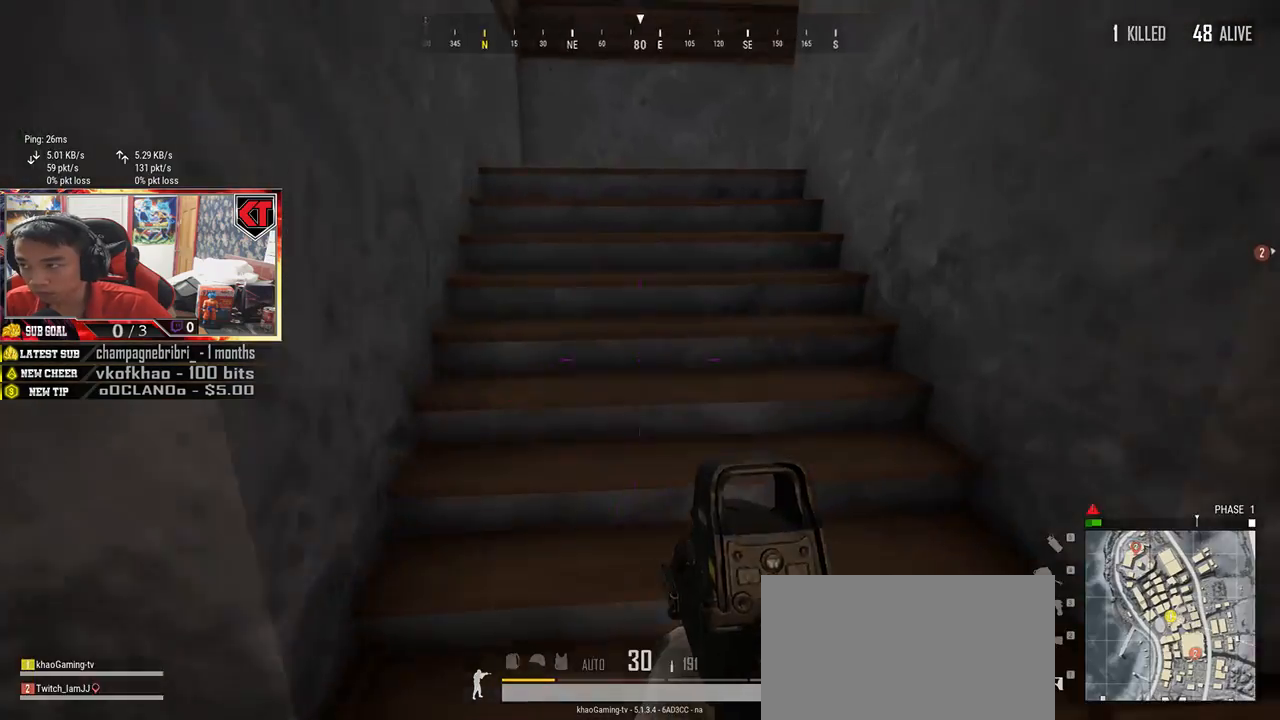
{"keys": ["shift", "w"], "mouse": [], "events": []}
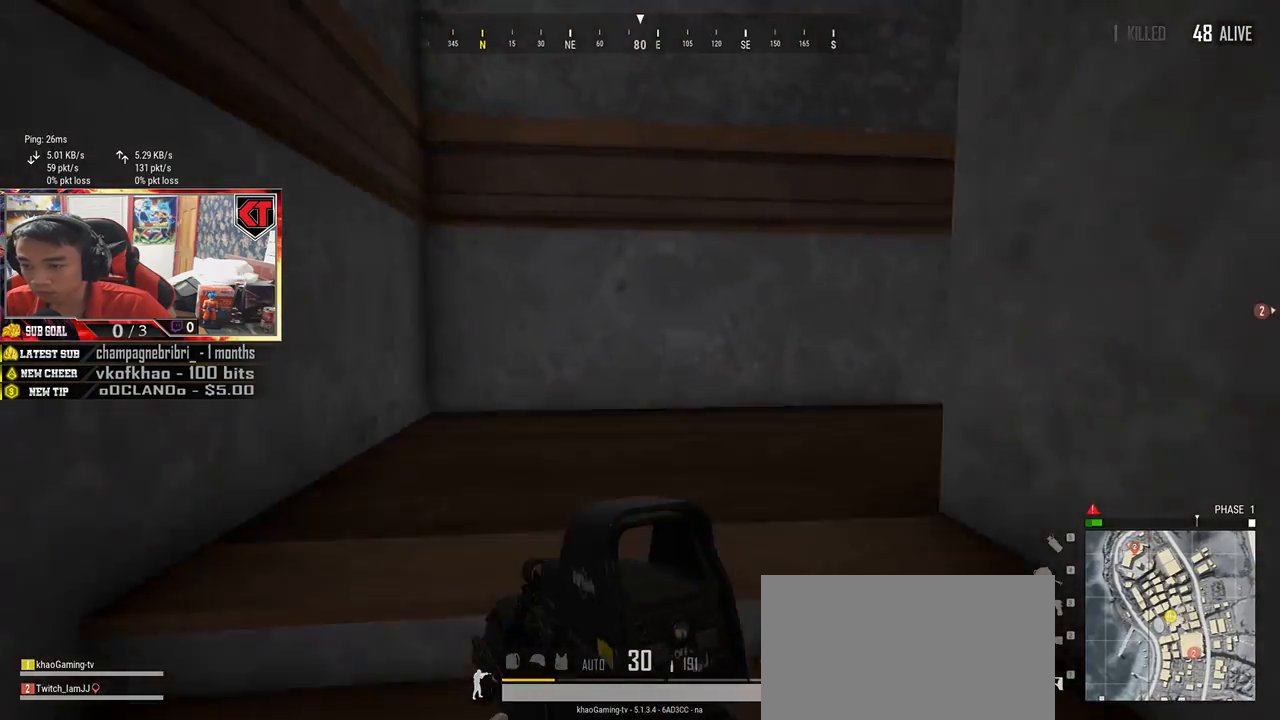
{"keys": ["shift", "w"], "mouse": [], "events": []}
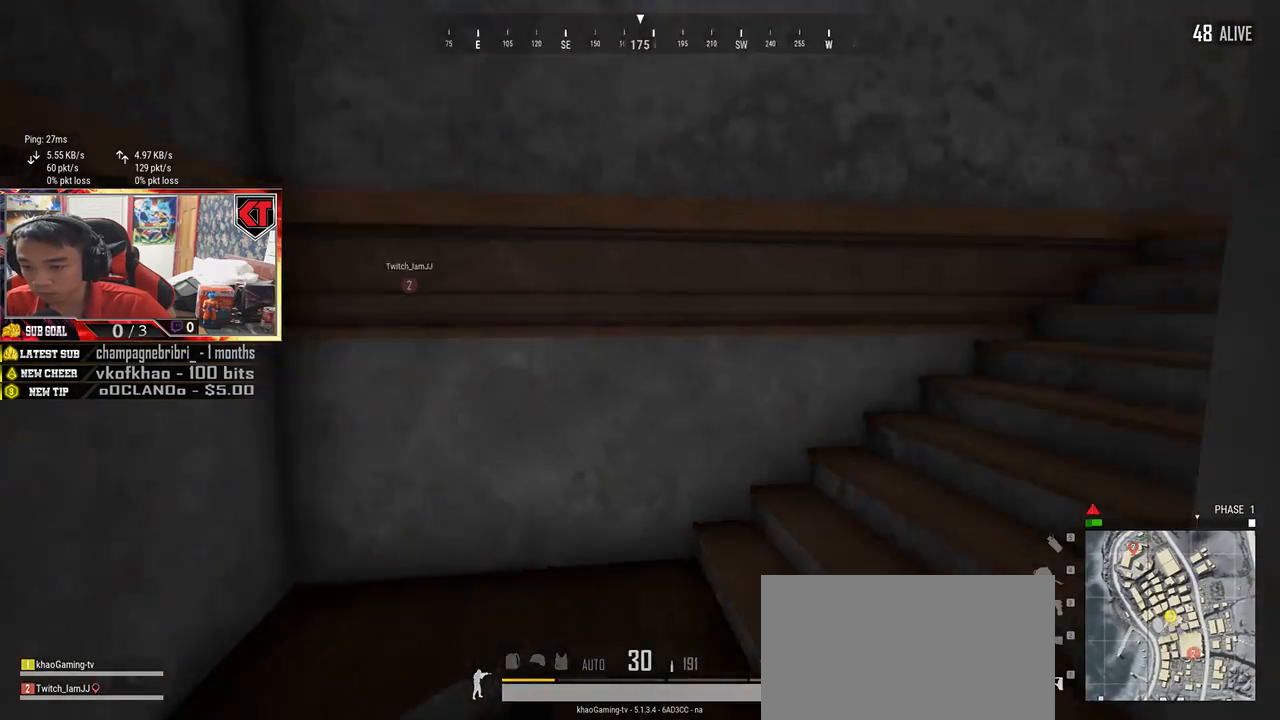
{"keys": ["w"], "mouse": [], "events": [[383, "shift", "up"]]}
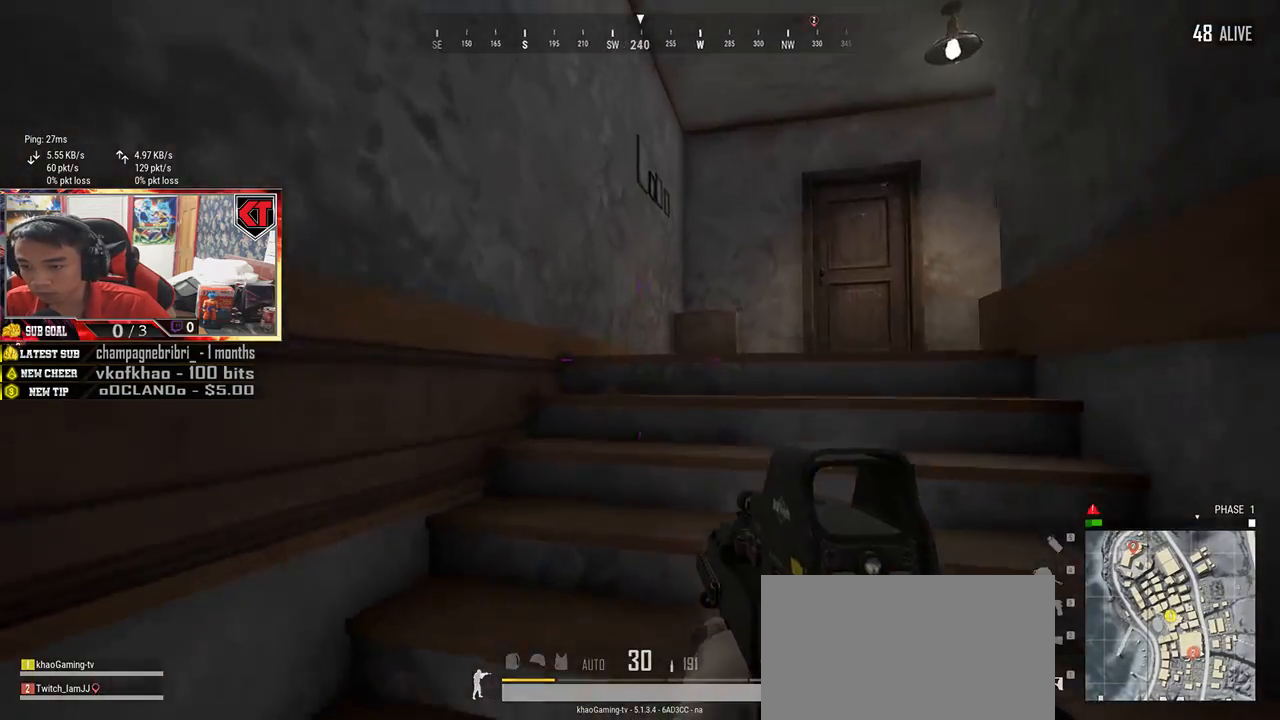
{"keys": ["a", "s"], "mouse": [], "events": [[300, "w", "up"], [333, "a", "down"], [500, "s", "down"]]}
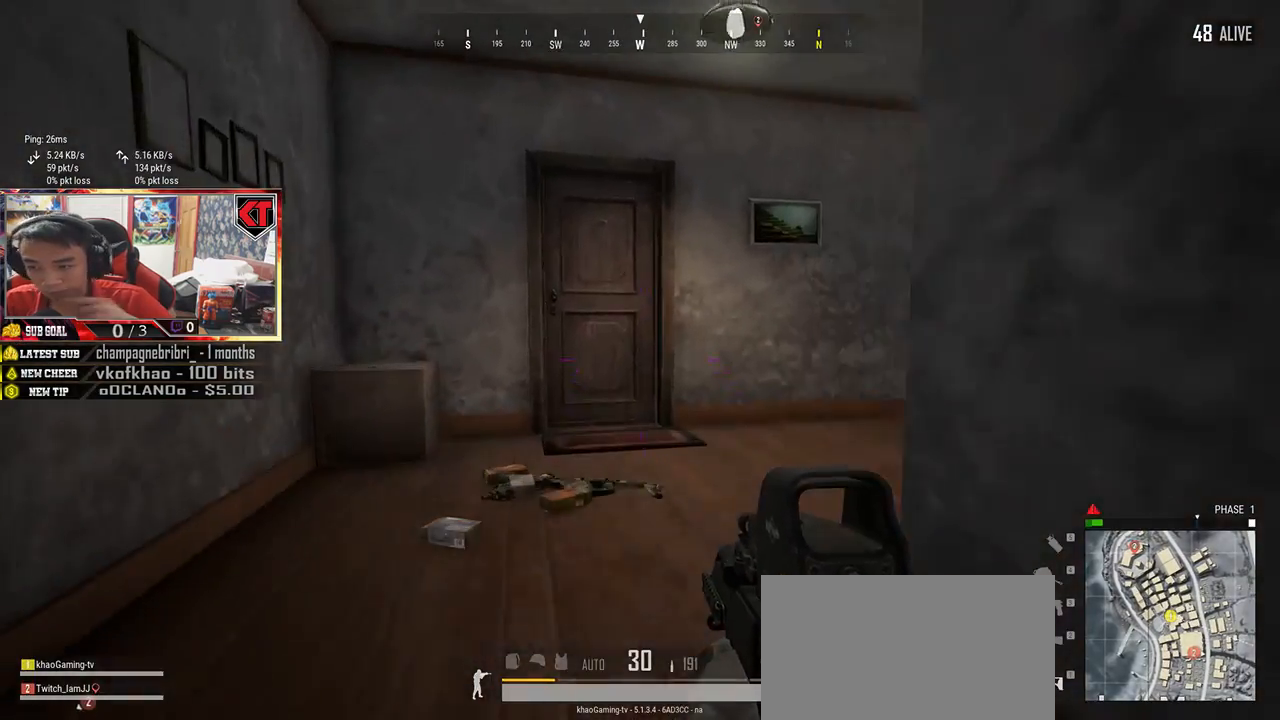
{"keys": ["w"], "mouse": [], "events": [[50, "a", "up"], [317, "s", "up"], [383, "a", "down"], [433, "w", "down"], [483, "a", "up"]]}
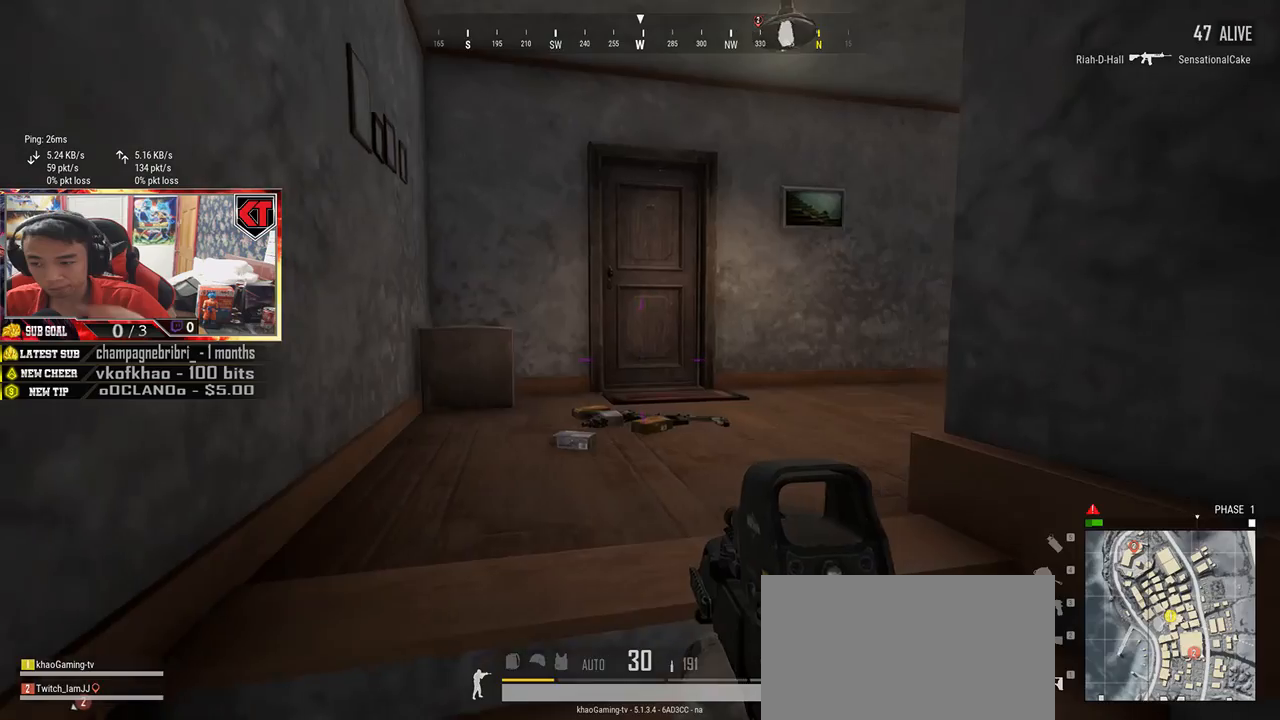
{"keys": ["w"], "mouse": [], "events": [[250, "tab", "down"], [350, "tab", "up"]]}
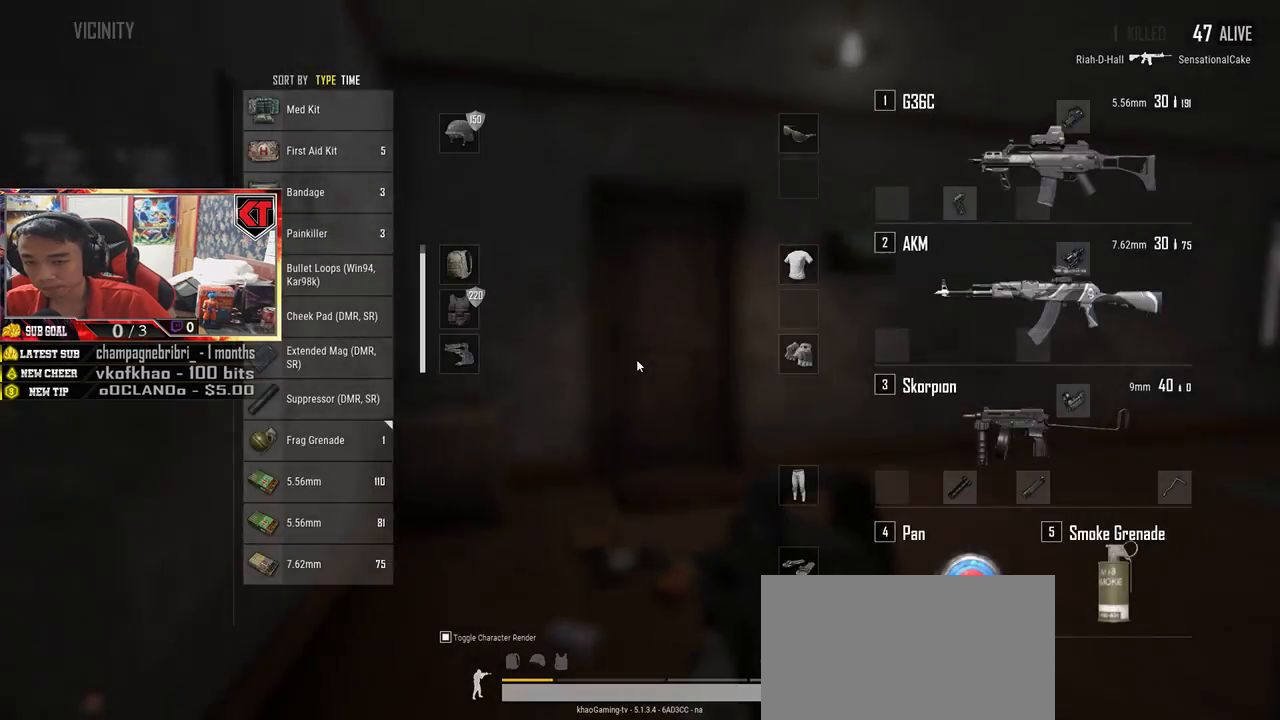
{"keys": ["w"], "mouse": [], "events": [[67, "tab", "down"], [150, "tab", "up"], [383, "shift", "down"], [417, "shift", "up"]]}
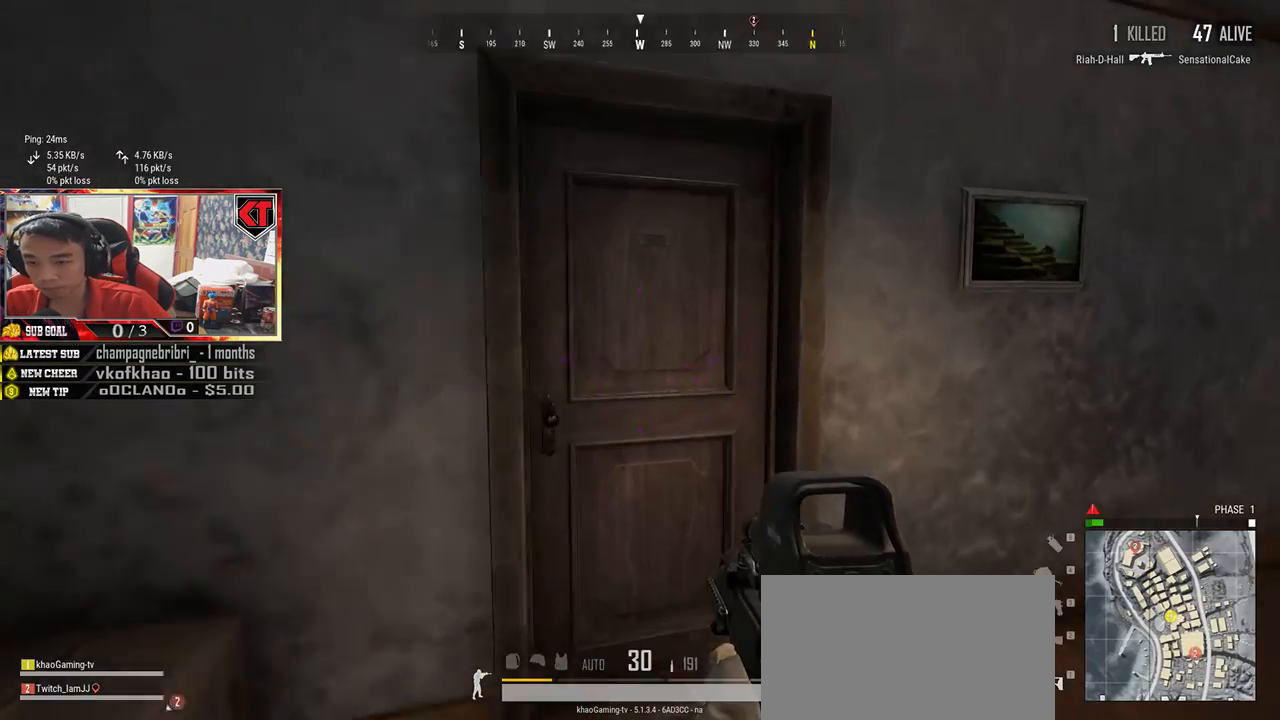
{"keys": ["d", "s"], "mouse": [], "events": [[50, "f", "down"], [133, "w", "up"], [150, "f", "up"], [233, "f", "down"], [333, "s", "down"], [367, "f", "up"], [500, "d", "down"]]}
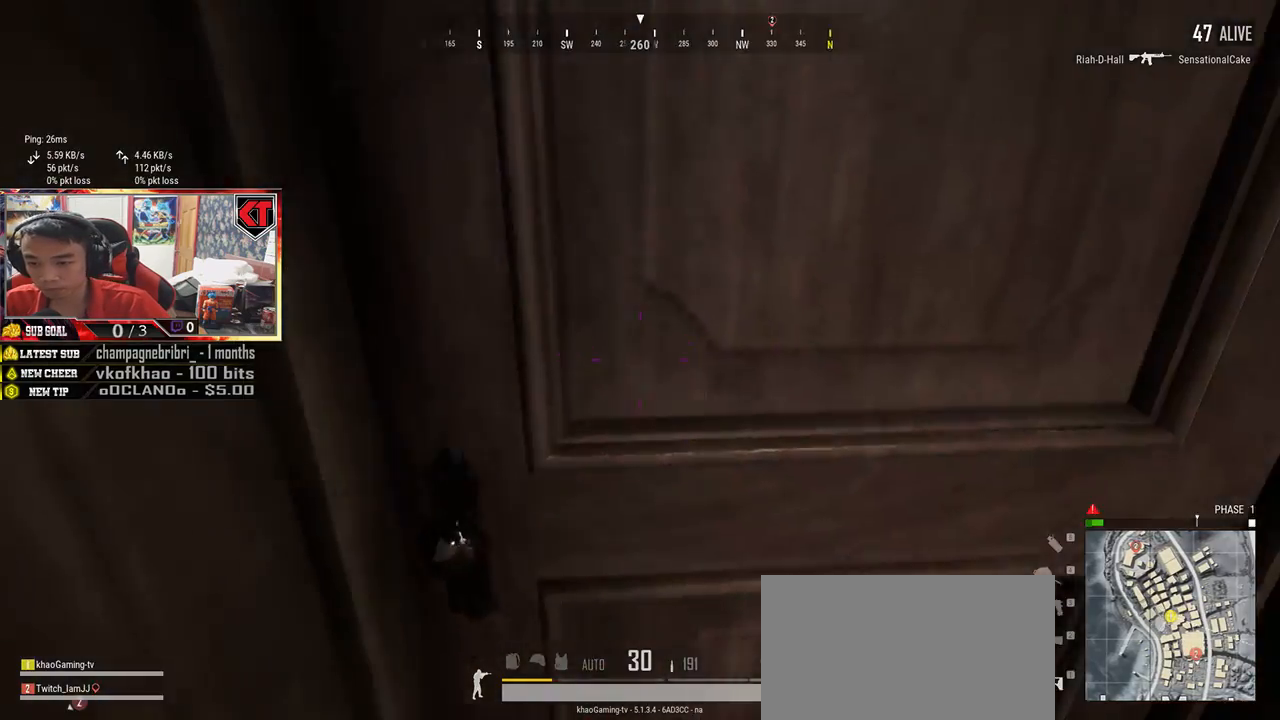
{"keys": ["w"], "mouse": [], "events": [[67, "s", "up"], [183, "w", "down"], [317, "d", "up"]]}
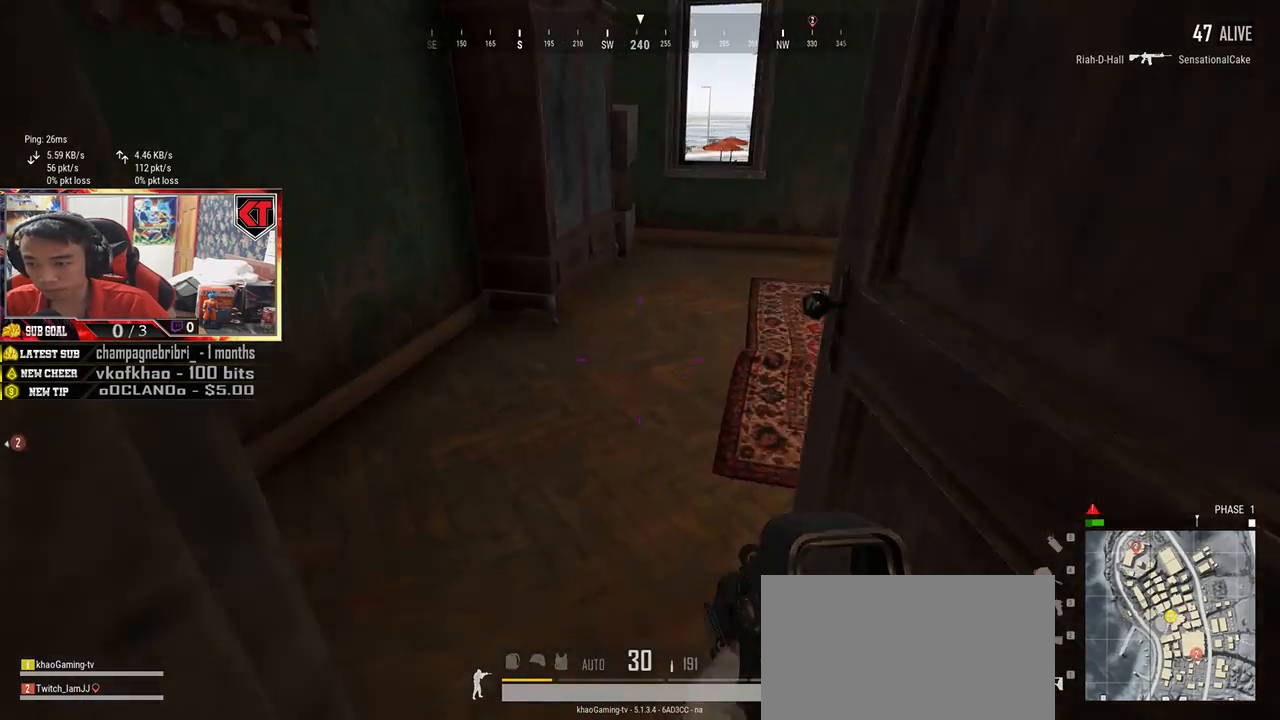
{"keys": ["d"], "mouse": [], "events": [[183, "a", "down"], [233, "w", "up"], [367, "a", "up"], [383, "d", "down"]]}
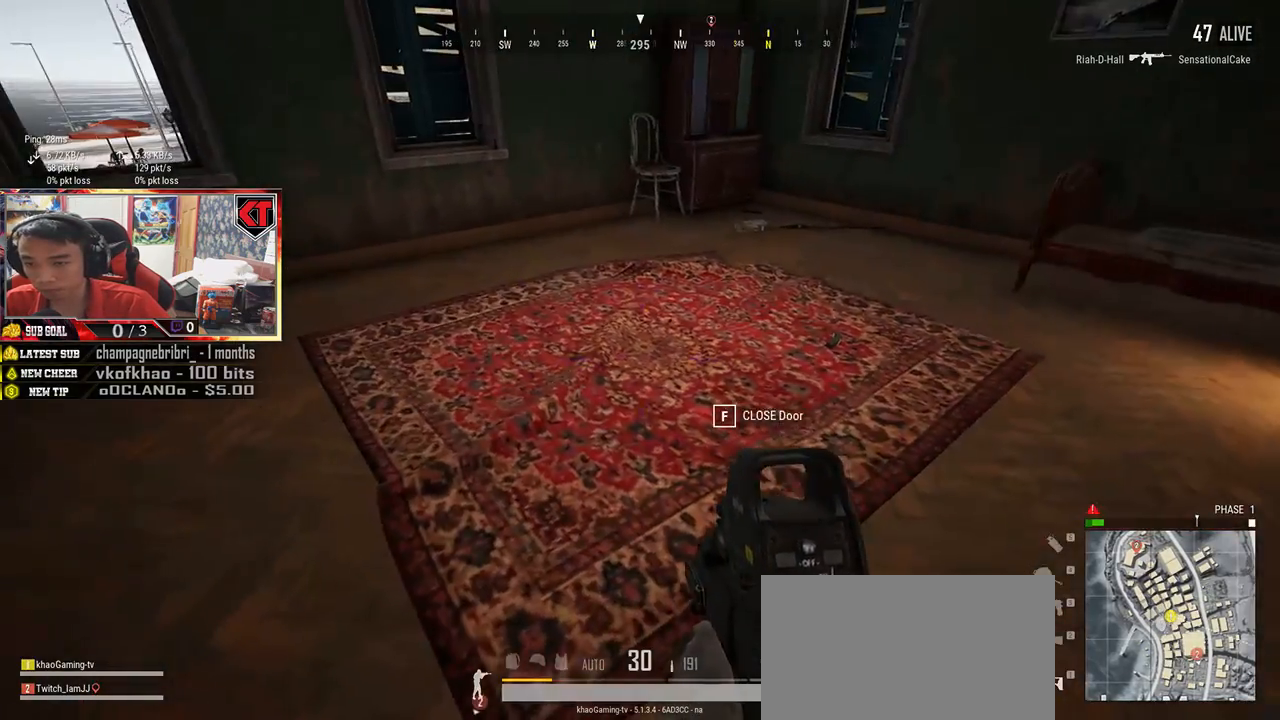
{"keys": ["d", "w"], "mouse": [], "events": [[383, "w", "down"]]}
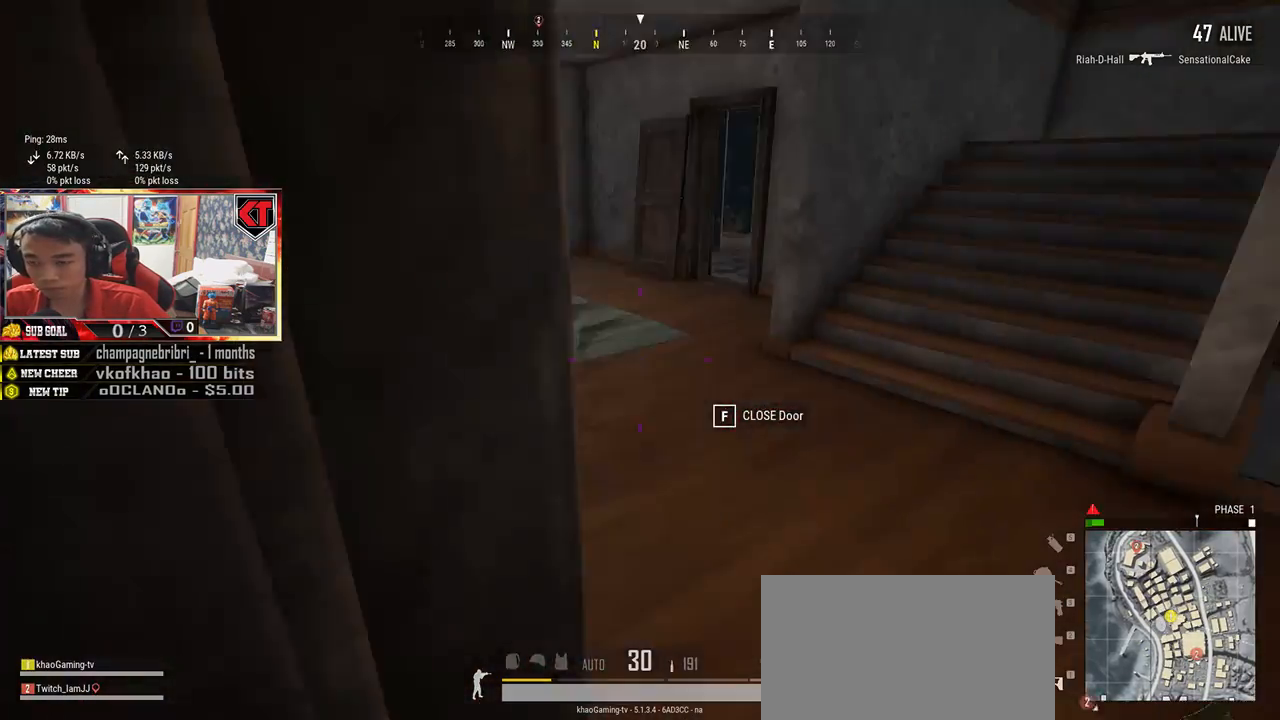
{"keys": ["w"], "mouse": [], "events": [[117, "d", "up"], [150, "a", "down"], [150, "w", "up"], [283, "w", "down"], [500, "a", "up"]]}
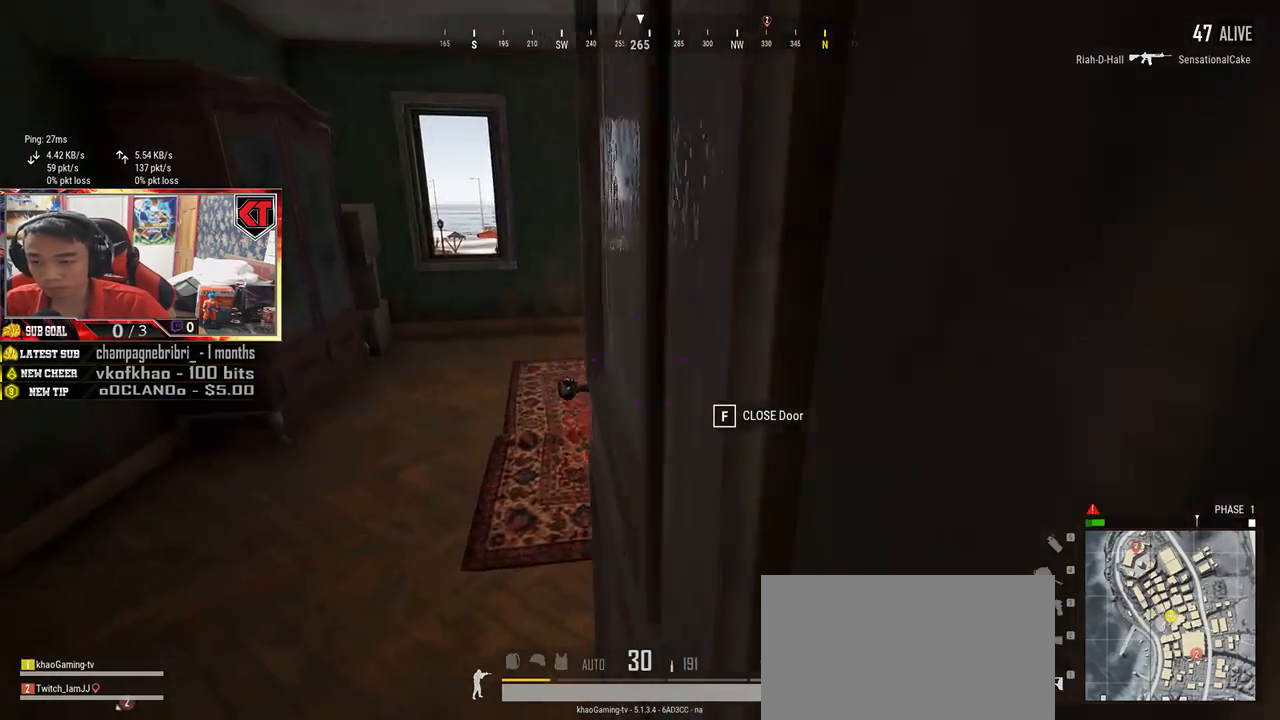
{"keys": ["a", "w"], "mouse": [], "events": [[300, "a", "down"]]}
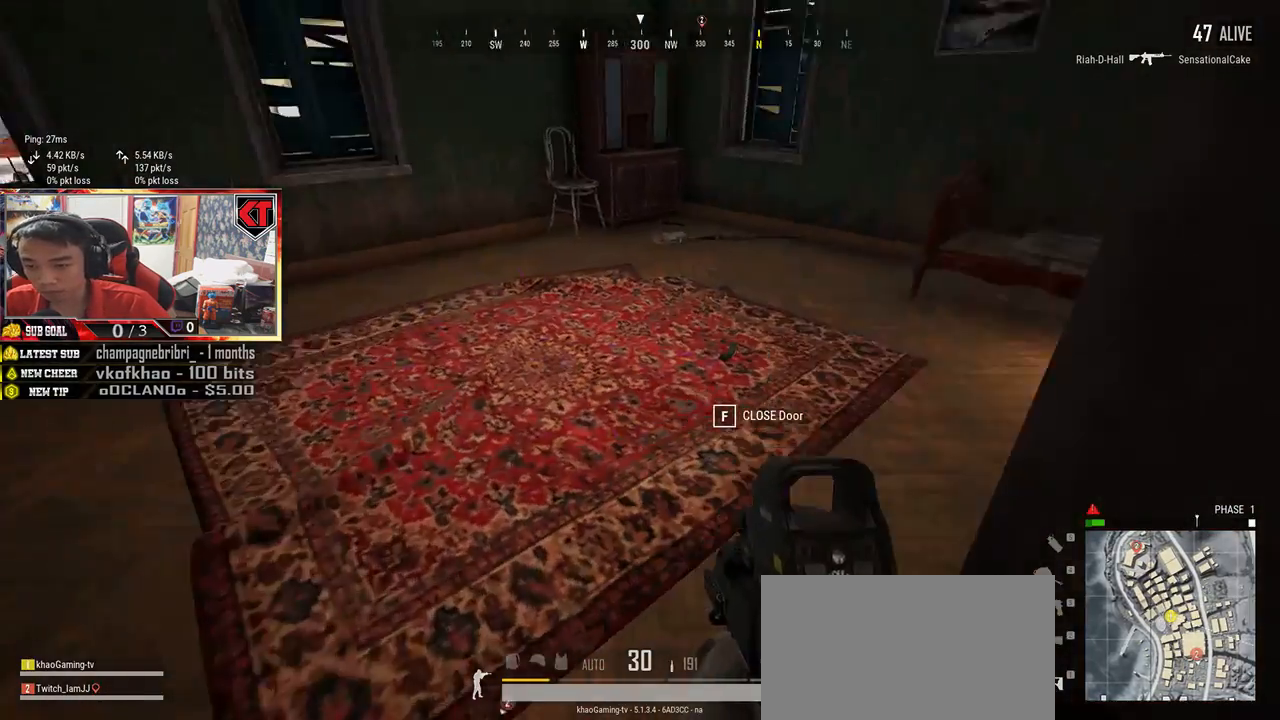
{"keys": ["d"], "mouse": [], "events": [[33, "a", "up"], [50, "w", "up"], [183, "s", "down"], [383, "d", "down"], [433, "s", "up"]]}
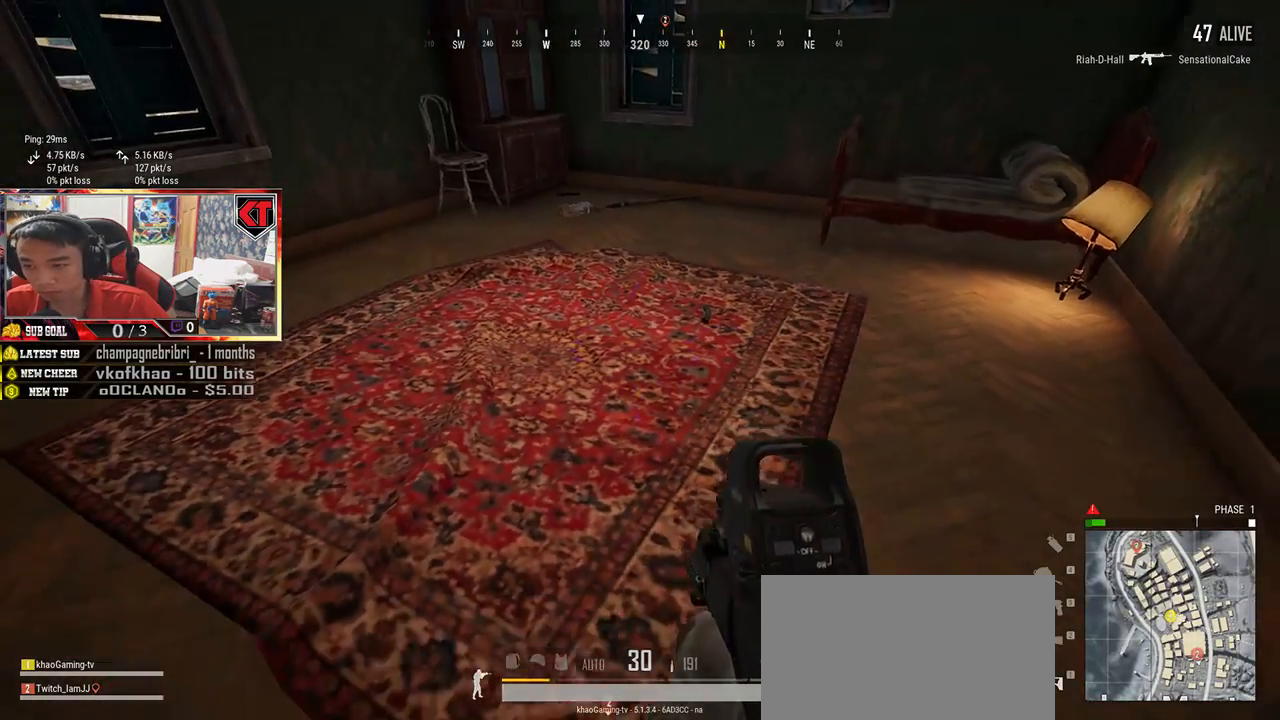
{"keys": ["w"], "mouse": [], "events": [[133, "w", "down"], [467, "d", "up"]]}
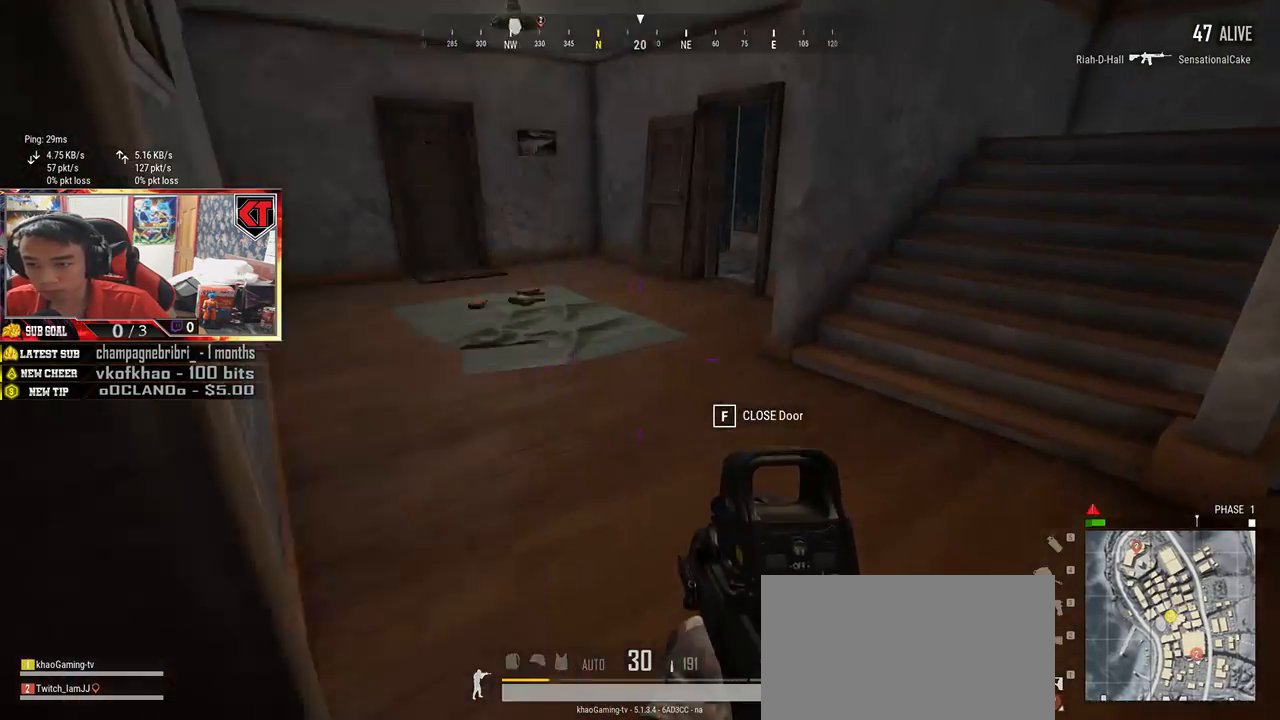
{"keys": ["w"], "mouse": [], "events": []}
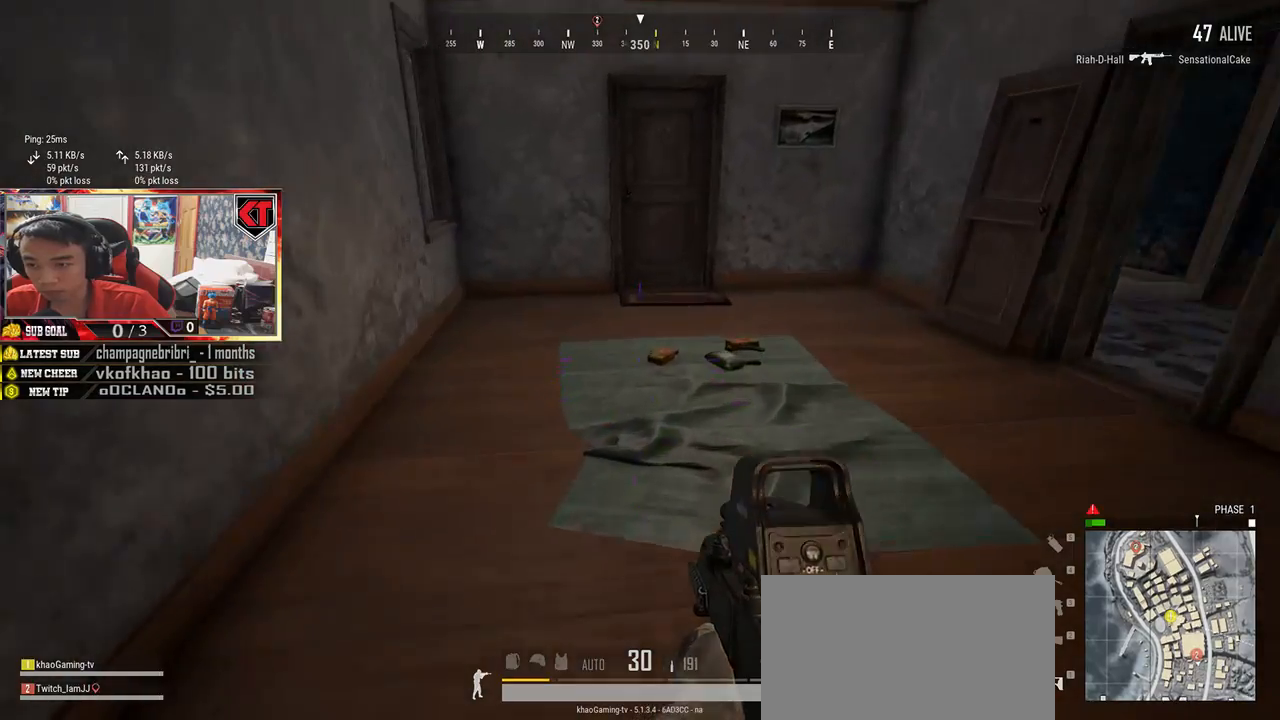
{"keys": ["shift", "w"], "mouse": [], "events": [[33, "shift", "down"]]}
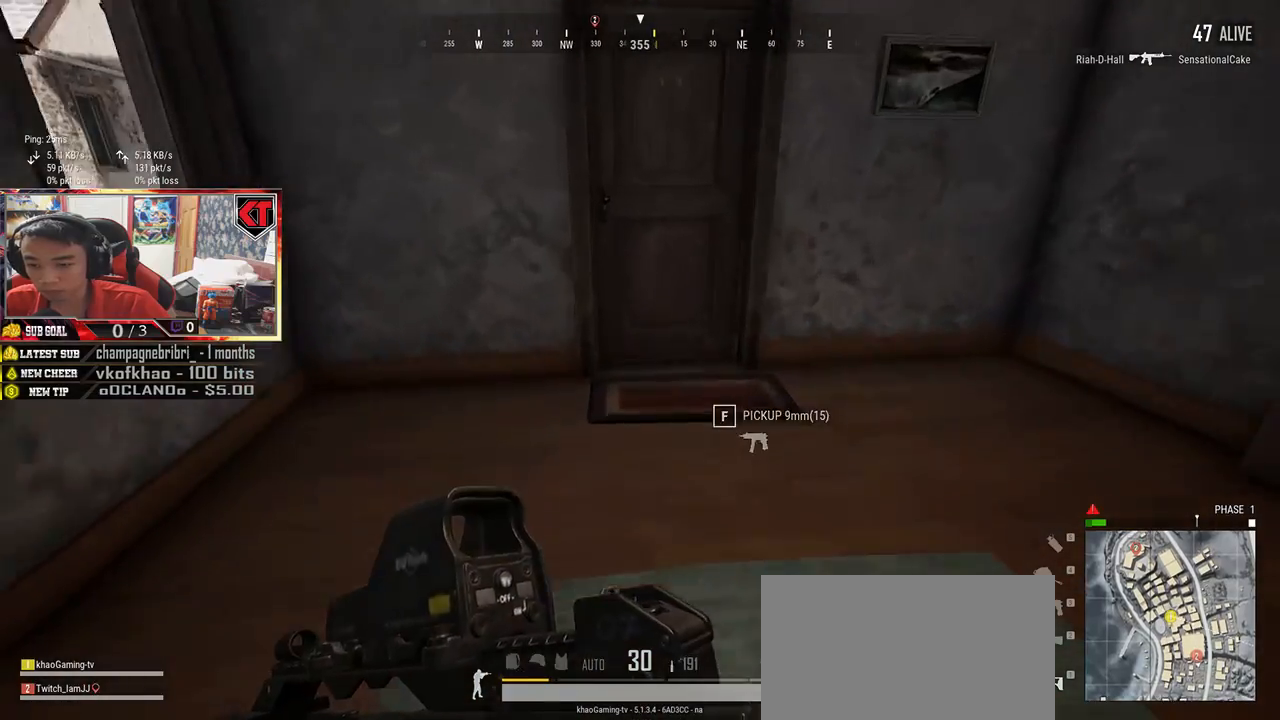
{"keys": ["f"], "mouse": [], "events": [[67, "shift", "up"], [317, "f", "down"], [383, "w", "up"], [417, "f", "up"], [483, "f", "down"]]}
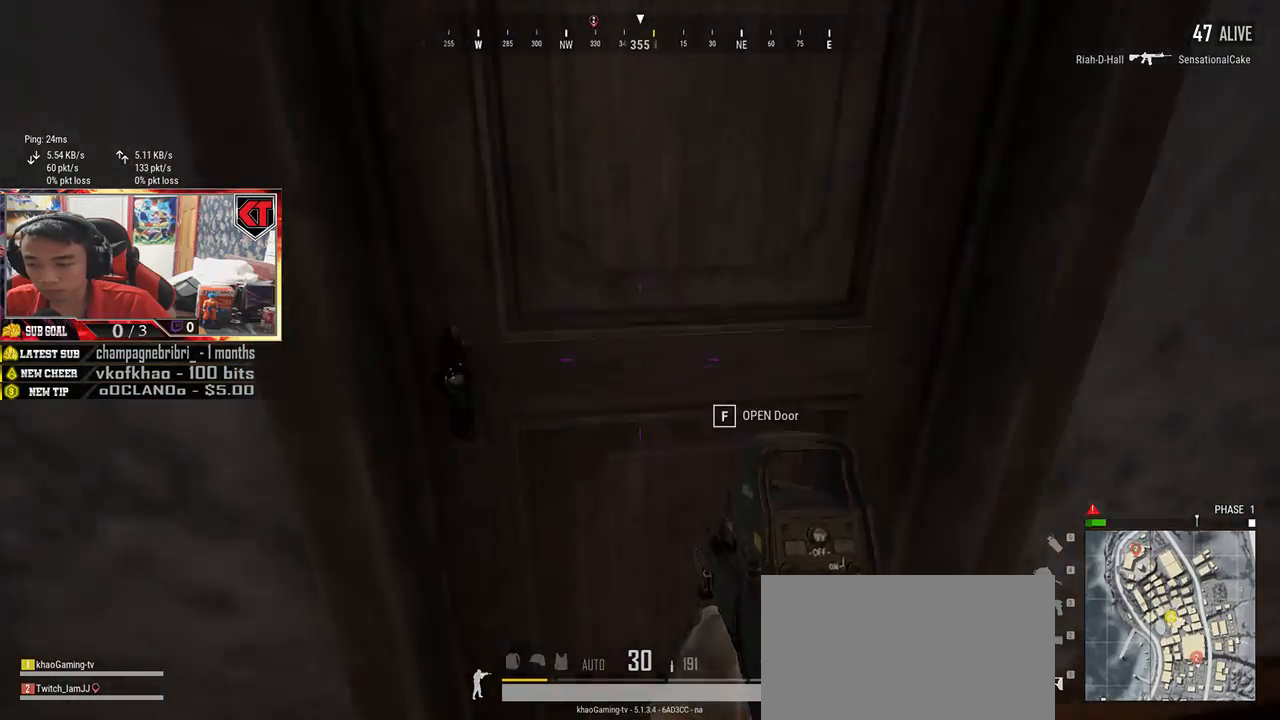
{"keys": ["s"], "mouse": [], "events": [[67, "s", "down"], [133, "f", "up"], [267, "tab", "down"], [383, "tab", "up"]]}
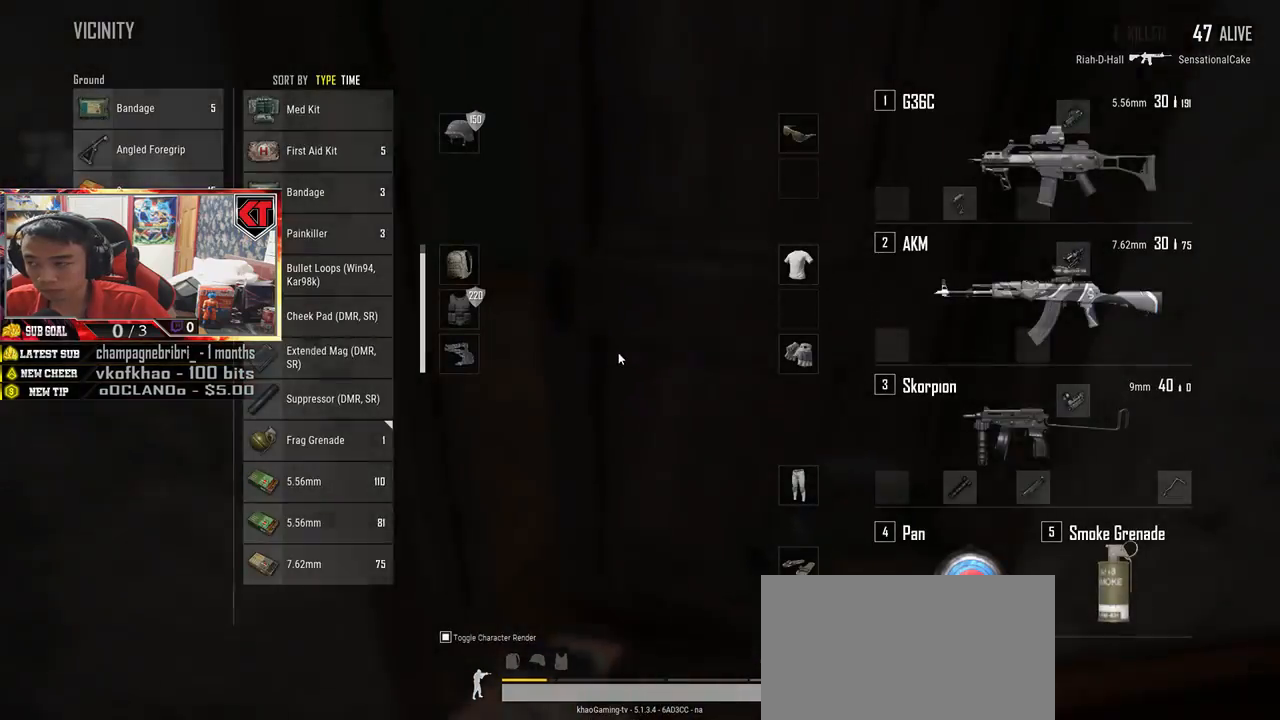
{"keys": ["w"], "mouse": [], "events": [[50, "d", "down"], [183, "s", "up"], [300, "w", "down"], [333, "d", "up"], [400, "tab", "down"], [500, "tab", "up"]]}
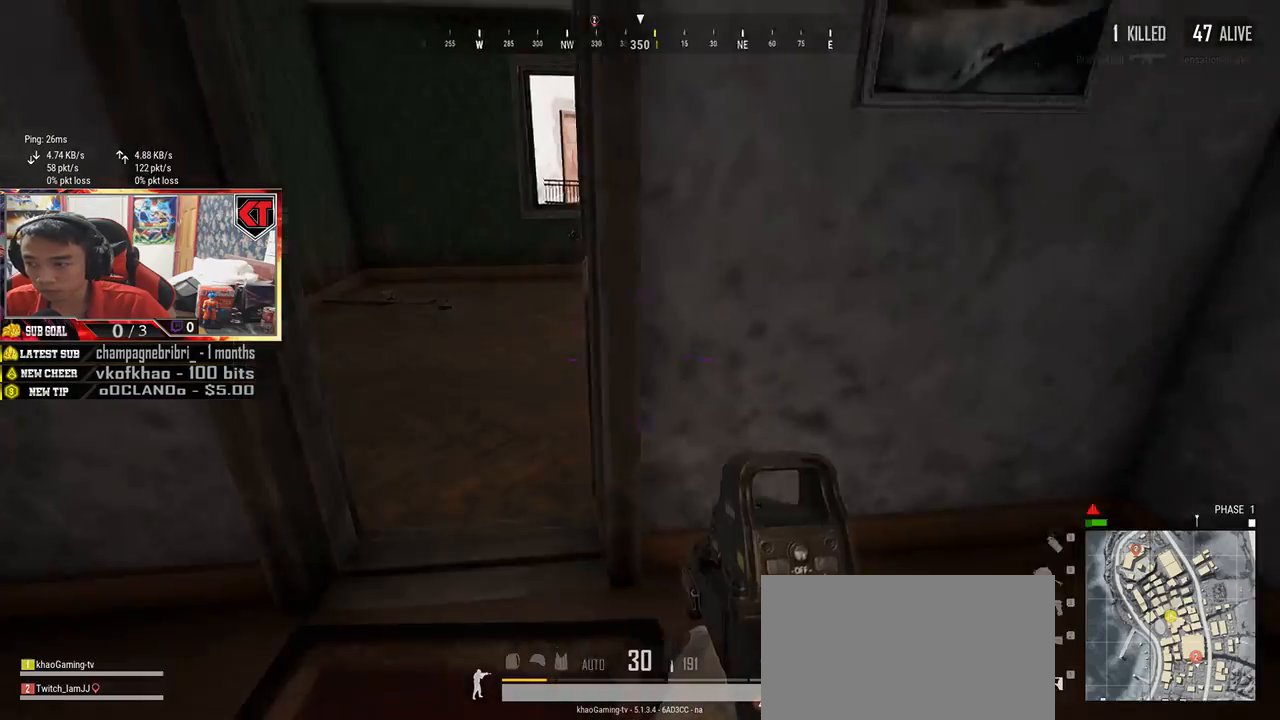
{"keys": ["w"], "mouse": [], "events": []}
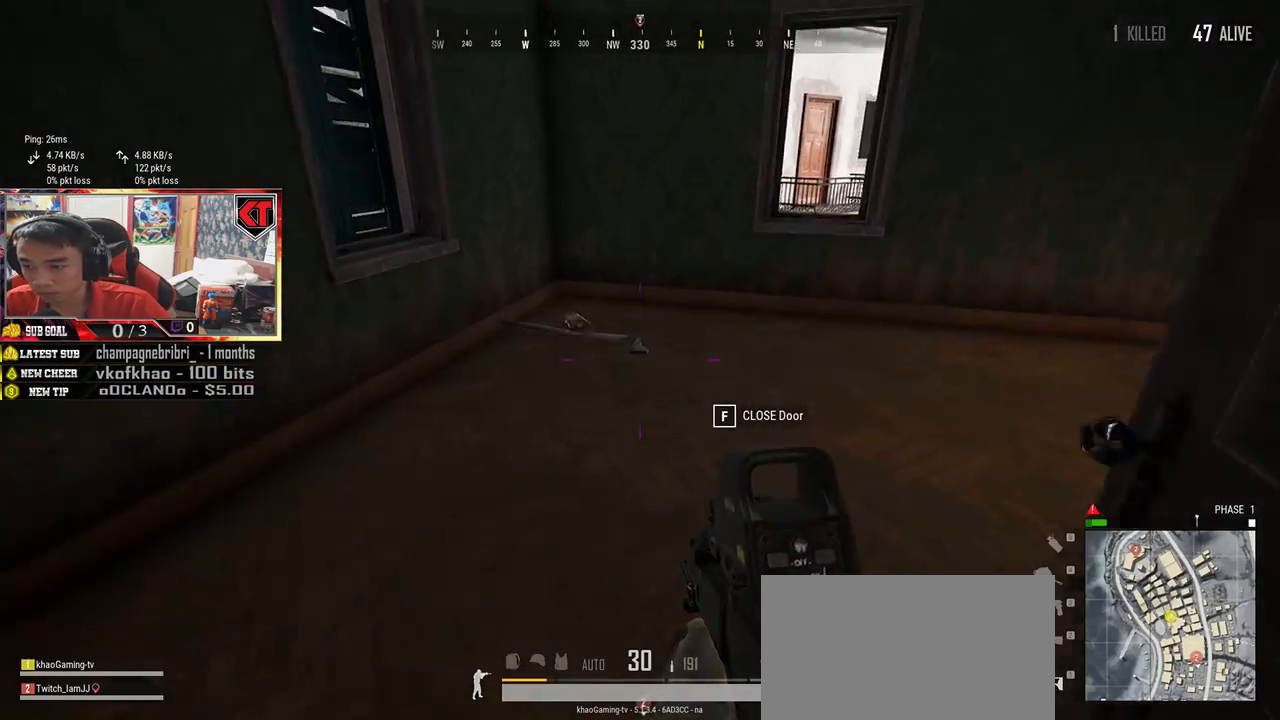
{"keys": ["a"], "mouse": [], "events": [[67, "a", "down"], [100, "w", "up"]]}
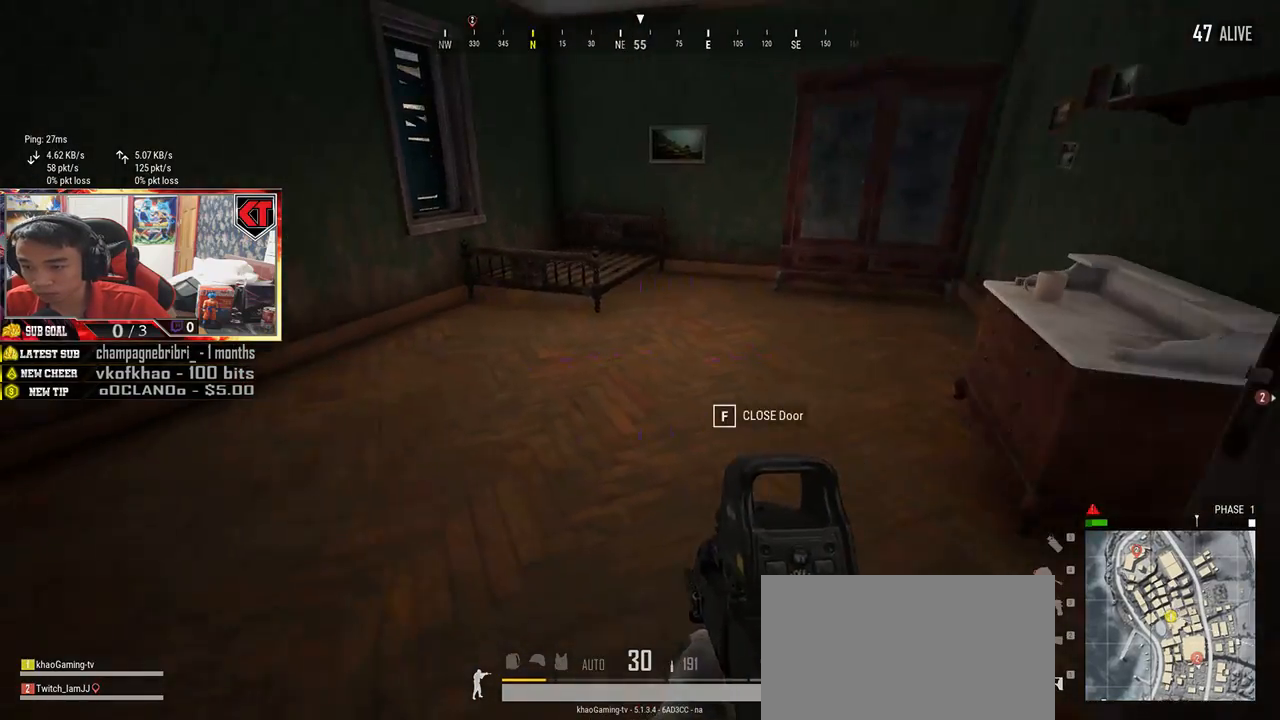
{"keys": ["a"], "mouse": [], "events": [[117, "a", "up"], [117, "d", "down"], [200, "w", "down"], [383, "d", "up"], [450, "w", "up"], [483, "a", "down"]]}
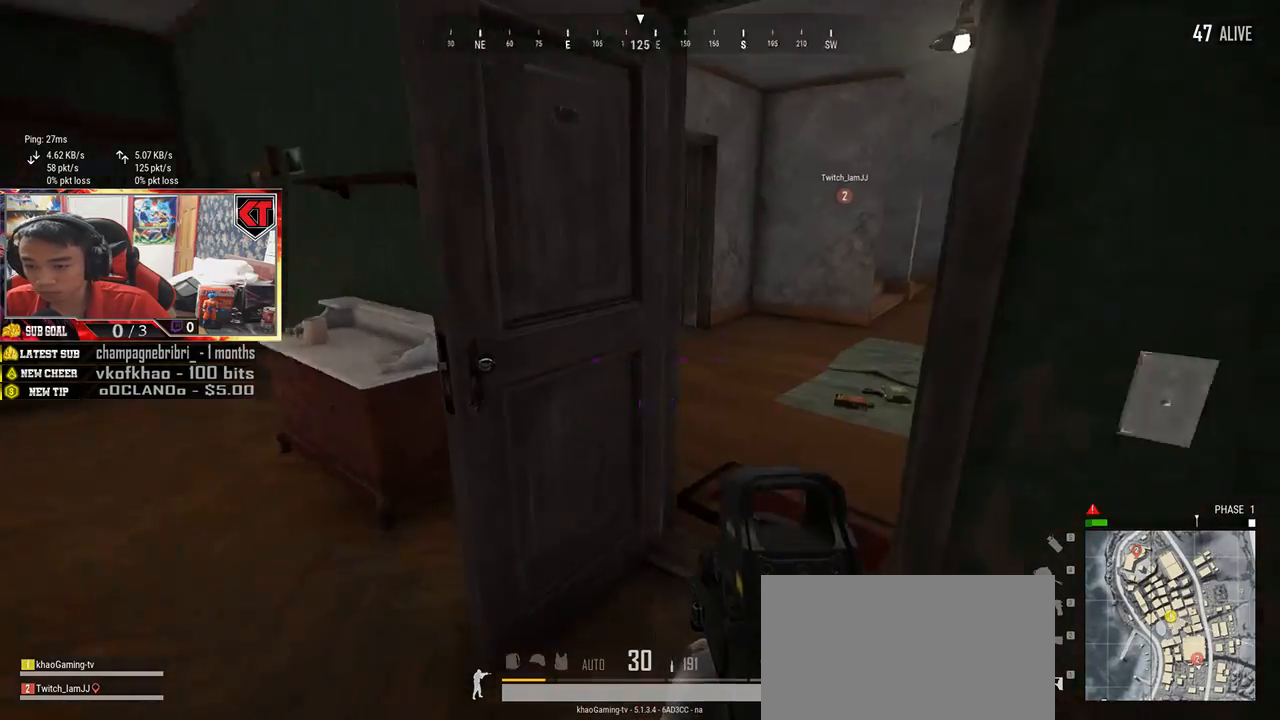
{"keys": ["shift", "w"], "mouse": [], "events": [[83, "w", "down"], [133, "a", "up"], [367, "shift", "down"]]}
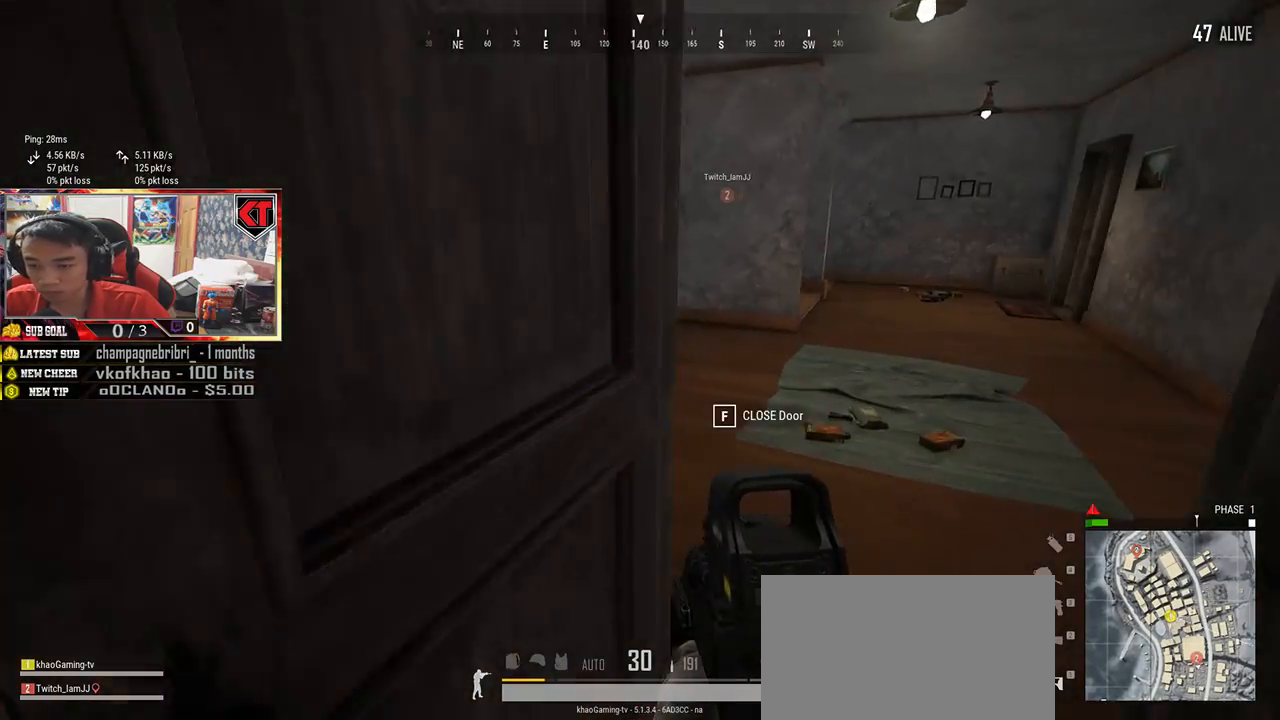
{"keys": ["shift", "w"], "mouse": [], "events": [[50, "d", "down"], [283, "d", "up"]]}